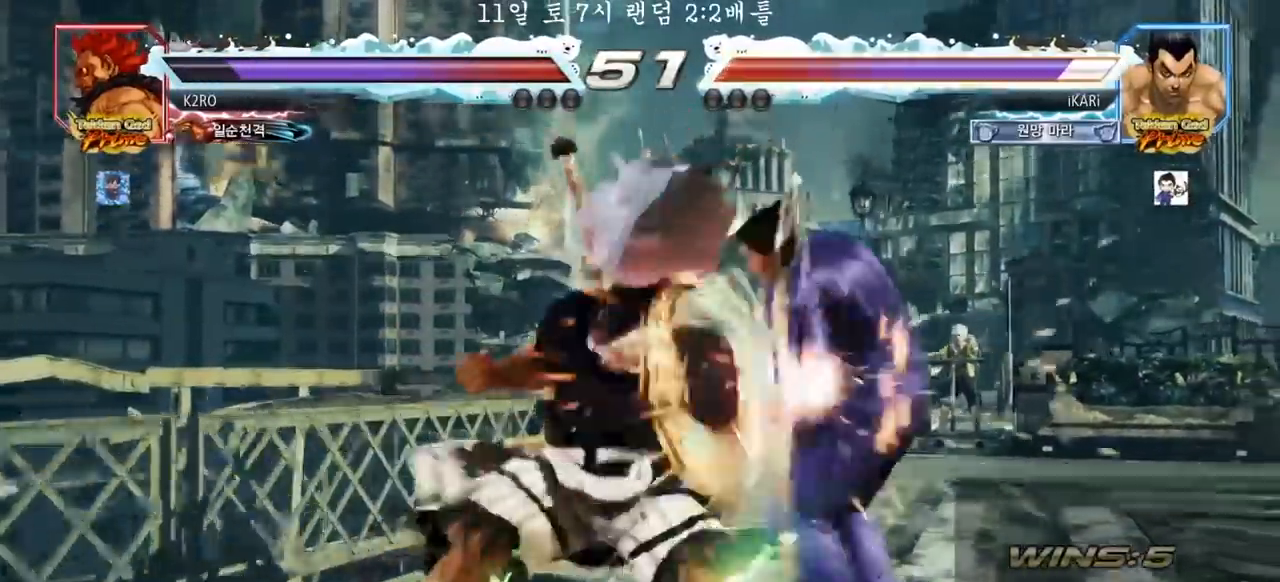
Gameplay with a controller (arcade stick); each line is a JSON object with the inputs held at the frame after it (dt_ms = milliseconds from this image to that frame). "events" lists button and stick changes between this image and that frame as [ms after this image, input, new state], when the widget could be followed in between. Not read: L3 R3.
{"dt_ms": 500, "buttons": ["SQUARE", "TRIANGLE"], "left_stick": "center", "events": [[150, "TRIANGLE", "down"], [150, "left_stick", "center"], [167, "SQUARE", "down"], [200, "TRIANGLE", "up"], [233, "SQUARE", "up"], [333, "SQUARE", "down"], [350, "TRIANGLE", "down"], [367, "TRIANGLE", "up"], [483, "TRIANGLE", "down"]]}
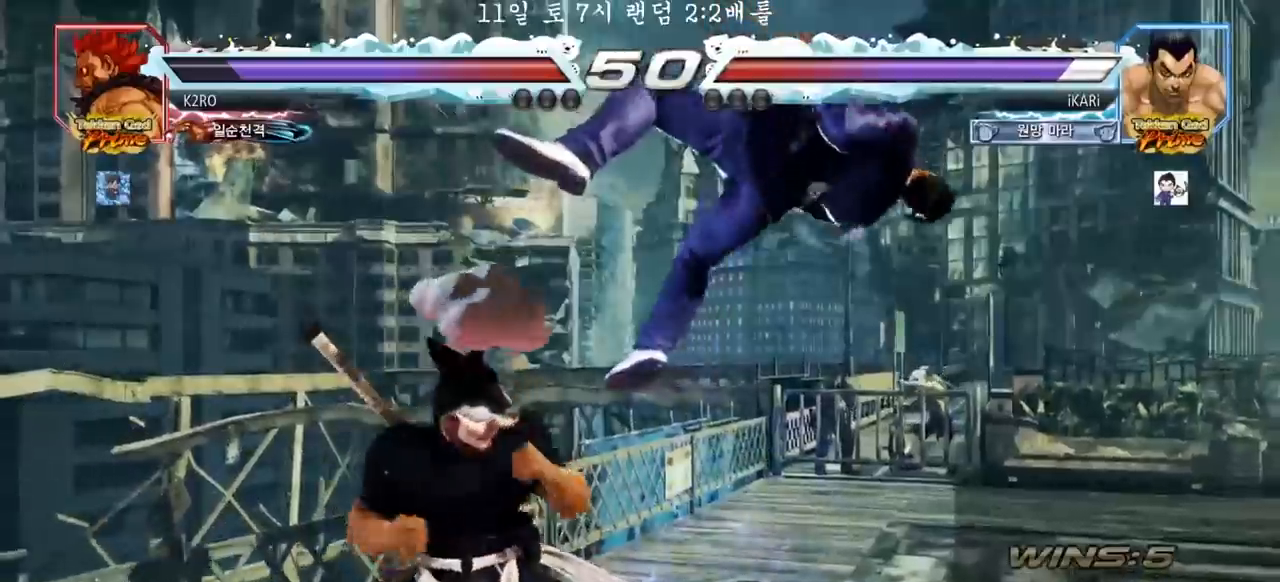
{"dt_ms": 500, "buttons": ["TRIANGLE"], "left_stick": "center", "events": [[17, "SQUARE", "up"], [50, "TRIANGLE", "up"], [100, "SQUARE", "down"], [100, "TRIANGLE", "down"], [133, "TRIANGLE", "up"], [183, "TRIANGLE", "down"], [217, "SQUARE", "up"], [250, "SQUARE", "down"], [283, "TRIANGLE", "up"], [383, "TRIANGLE", "down"], [417, "SQUARE", "up"]]}
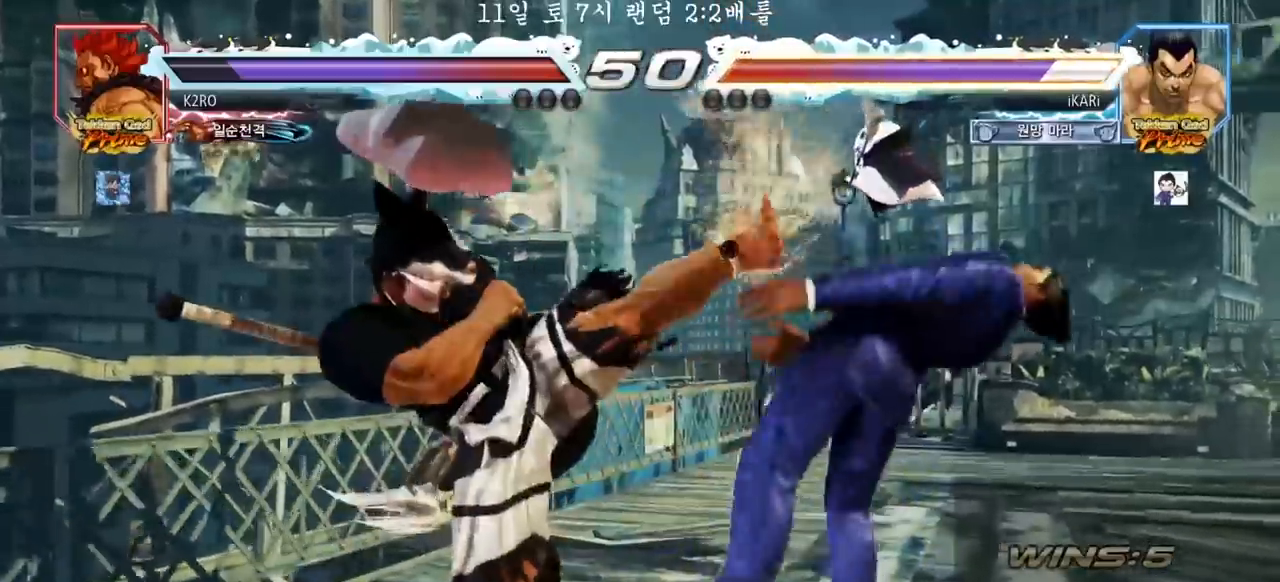
{"dt_ms": 500, "buttons": ["TRIANGLE"], "left_stick": "center", "events": [[17, "TRIANGLE", "up"], [67, "SQUARE", "down"], [83, "TRIANGLE", "down"], [167, "TRIANGLE", "up"], [200, "SQUARE", "up"], [217, "SQUARE", "down"], [217, "TRIANGLE", "down"], [317, "TRIANGLE", "up"], [350, "SQUARE", "up"], [433, "SQUARE", "down"], [483, "SQUARE", "up"], [483, "TRIANGLE", "down"]]}
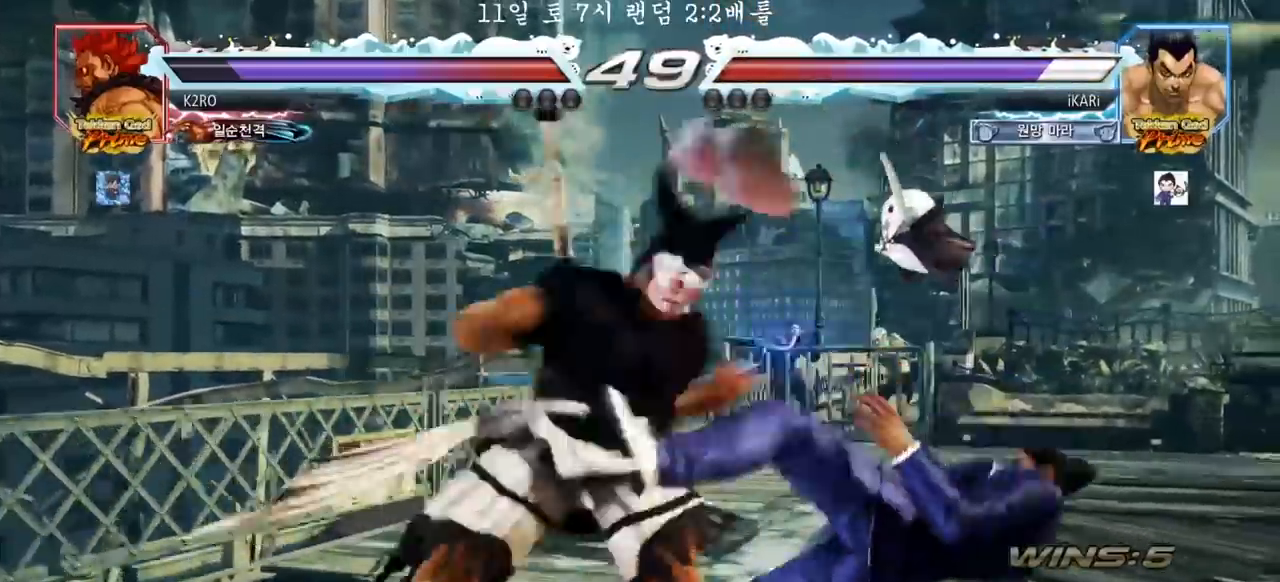
{"dt_ms": 500, "buttons": ["SQUARE"], "left_stick": "center", "events": [[33, "SQUARE", "down"], [50, "TRIANGLE", "up"], [67, "TRIANGLE", "down"], [100, "SQUARE", "up"], [167, "SQUARE", "down"], [200, "TRIANGLE", "up"], [233, "SQUARE", "up"], [267, "SQUARE", "down"], [283, "SQUARE", "up"], [283, "TRIANGLE", "down"], [383, "SQUARE", "down"], [417, "TRIANGLE", "up"]]}
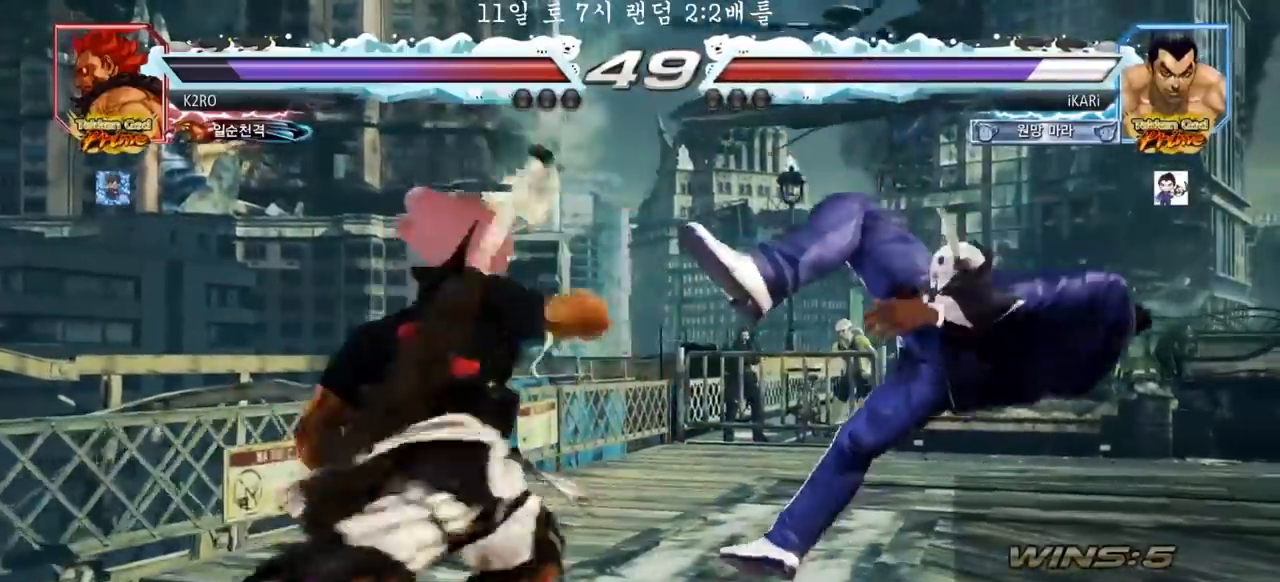
{"dt_ms": 500, "buttons": ["SQUARE"], "left_stick": "center", "events": [[50, "TRIANGLE", "down"], [67, "TRIANGLE", "up"], [100, "TRIANGLE", "down"], [167, "TRIANGLE", "up"], [217, "TRIANGLE", "down"], [233, "SQUARE", "up"], [283, "SQUARE", "down"], [333, "TRIANGLE", "up"], [367, "SQUARE", "up"], [400, "TRIANGLE", "down"], [417, "SQUARE", "down"], [483, "TRIANGLE", "up"]]}
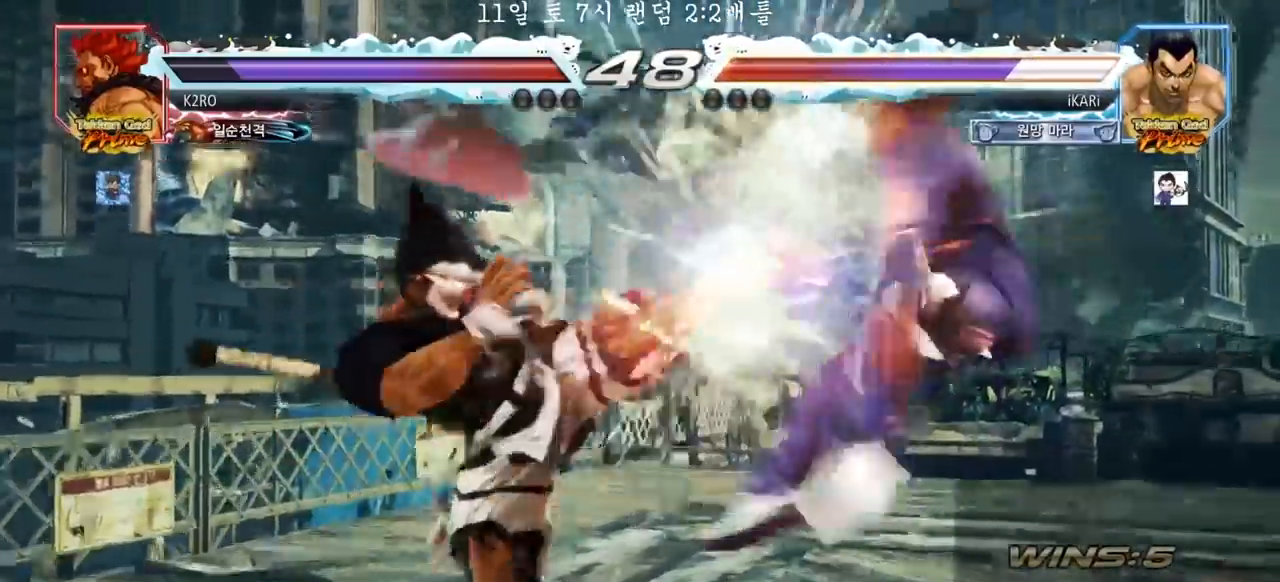
{"dt_ms": 500, "buttons": [], "left_stick": "center", "events": [[17, "SQUARE", "up"], [83, "TRIANGLE", "down"], [133, "TRIANGLE", "up"], [300, "TRIANGLE", "down"], [367, "TRIANGLE", "up"], [383, "SQUARE", "down"], [400, "SQUARE", "up"]]}
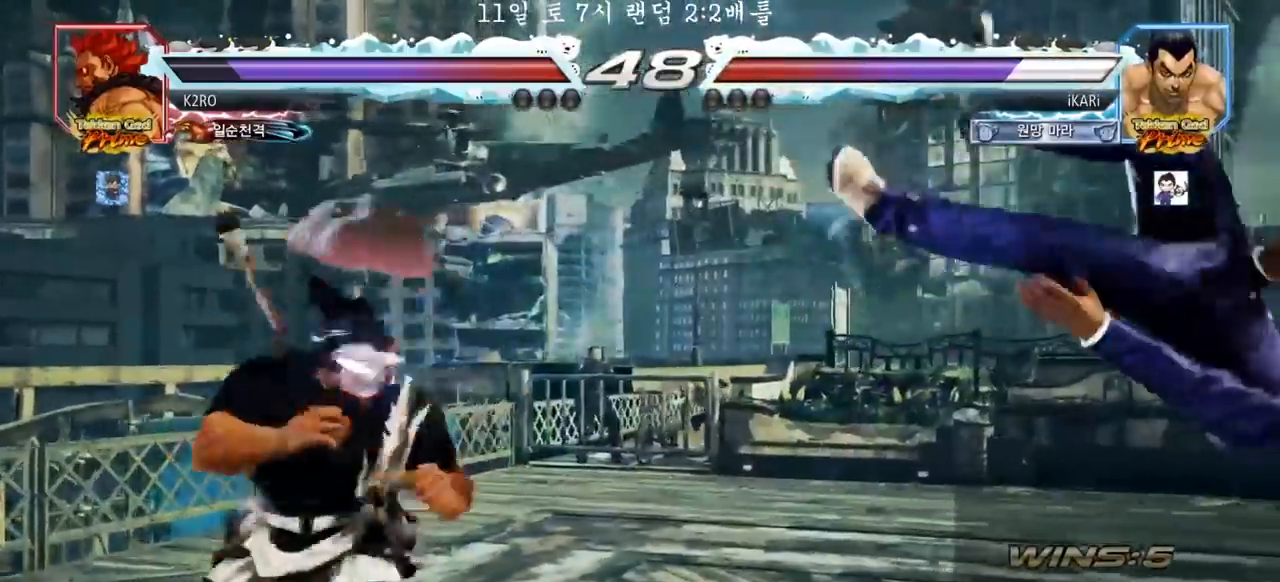
{"dt_ms": 500, "buttons": ["SQUARE"], "left_stick": "center", "events": [[100, "TRIANGLE", "down"], [150, "TRIANGLE", "up"], [167, "SQUARE", "down"], [233, "SQUARE", "up"], [250, "TRIANGLE", "down"], [333, "SQUARE", "down"], [333, "TRIANGLE", "up"], [367, "SQUARE", "up"], [417, "TRIANGLE", "down"], [433, "SQUARE", "down"], [483, "TRIANGLE", "up"]]}
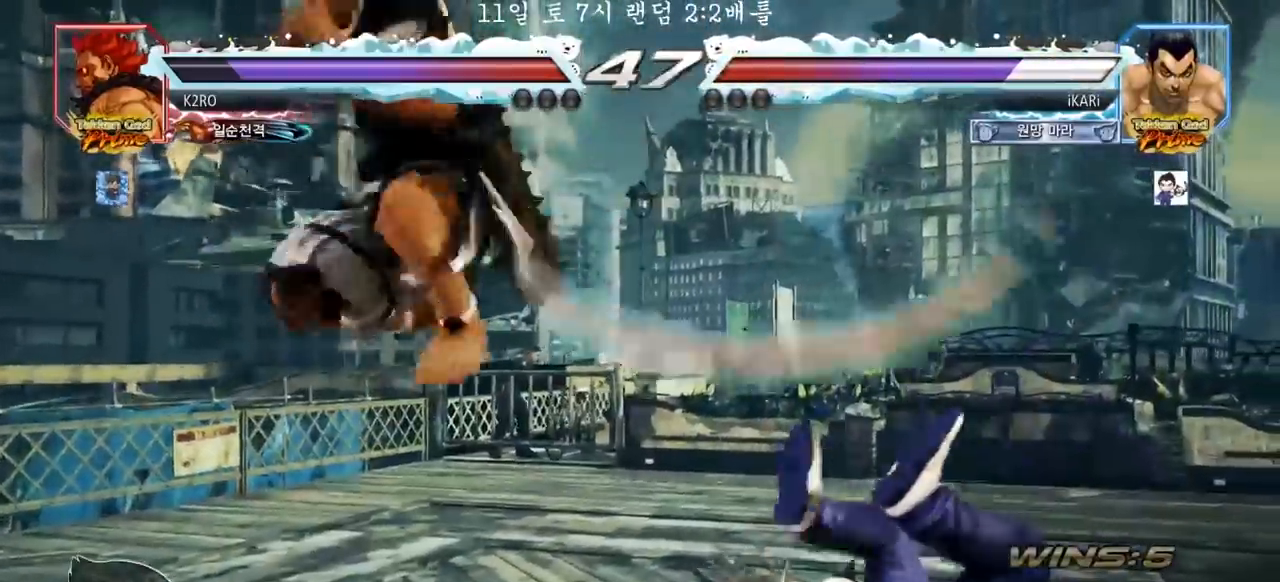
{"dt_ms": 500, "buttons": ["TRIANGLE"], "left_stick": "center", "events": [[33, "SQUARE", "up"], [50, "SQUARE", "down"], [100, "TRIANGLE", "down"], [117, "SQUARE", "up"], [200, "TRIANGLE", "up"], [217, "SQUARE", "down"], [283, "SQUARE", "up"], [300, "TRIANGLE", "down"], [350, "SQUARE", "down"], [367, "TRIANGLE", "up"], [433, "SQUARE", "up"], [433, "TRIANGLE", "down"]]}
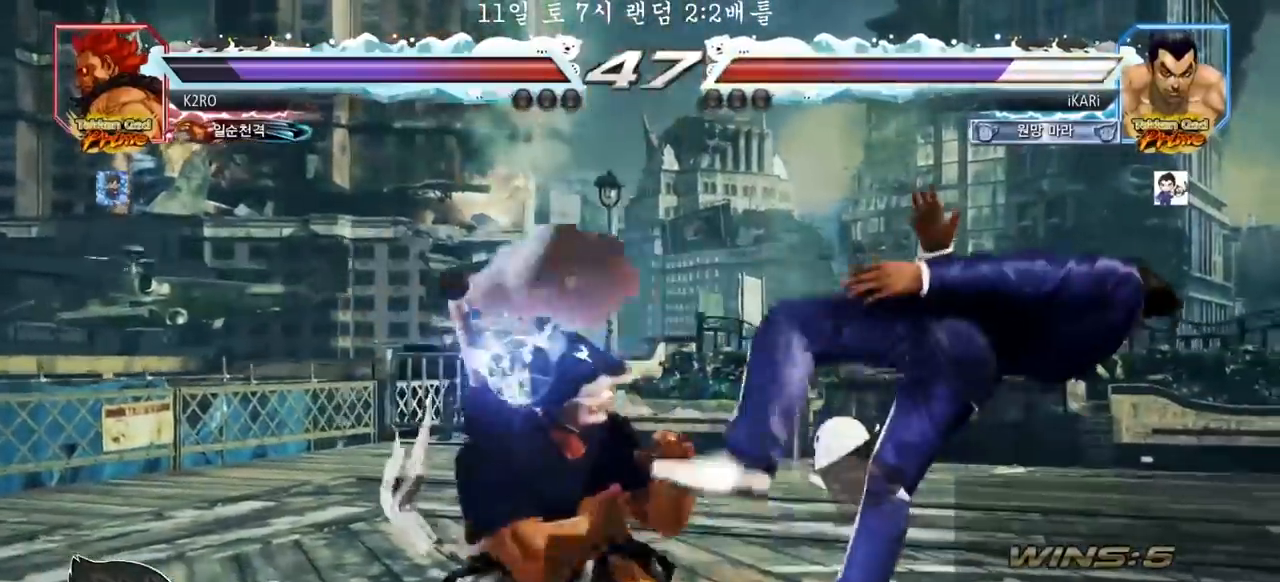
{"dt_ms": 500, "buttons": ["SQUARE"], "left_stick": "center", "events": [[17, "SQUARE", "down"], [17, "TRIANGLE", "up"], [50, "SQUARE", "up"], [100, "TRIANGLE", "down"], [150, "SQUARE", "down"], [183, "TRIANGLE", "up"], [233, "SQUARE", "up"], [250, "TRIANGLE", "down"], [317, "SQUARE", "down"], [333, "TRIANGLE", "up"], [383, "SQUARE", "up"], [383, "TRIANGLE", "down"], [450, "SQUARE", "down"], [467, "TRIANGLE", "up"]]}
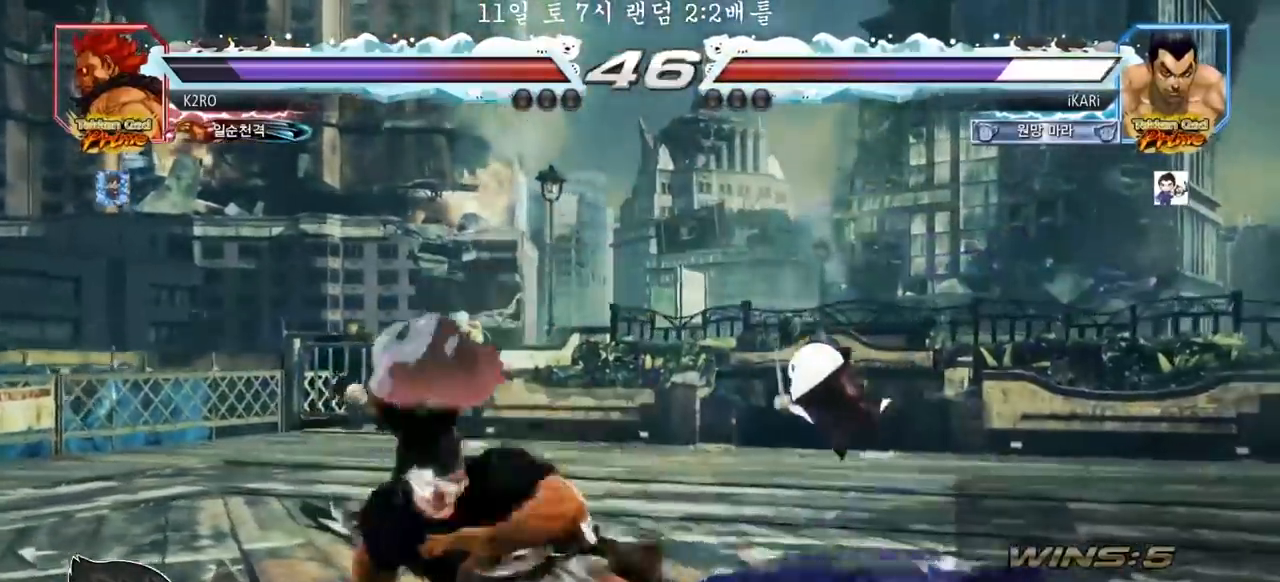
{"dt_ms": 500, "buttons": [], "left_stick": "center", "events": [[17, "SQUARE", "up"], [33, "TRIANGLE", "down"], [100, "SQUARE", "down"], [117, "TRIANGLE", "up"], [150, "SQUARE", "up"], [167, "TRIANGLE", "down"], [217, "TRIANGLE", "up"], [233, "SQUARE", "down"], [267, "TRIANGLE", "down"], [283, "SQUARE", "up"], [317, "TRIANGLE", "up"], [333, "SQUARE", "down"], [367, "TRIANGLE", "down"], [383, "SQUARE", "up"], [400, "TRIANGLE", "up"]]}
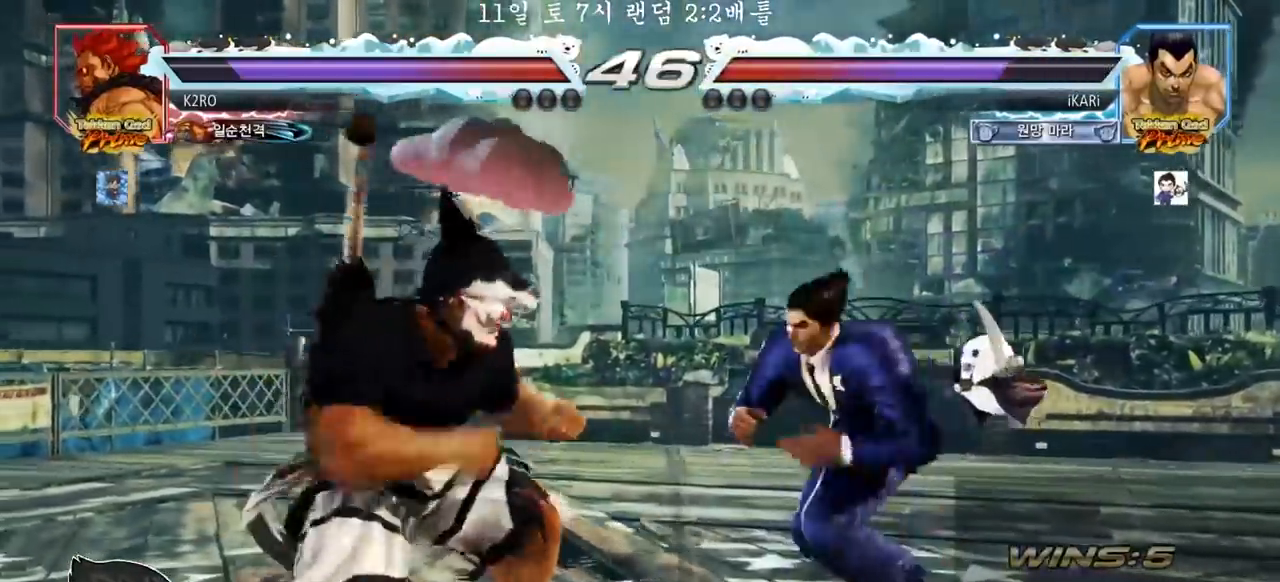
{"dt_ms": 500, "buttons": [], "left_stick": "center", "events": [[33, "left_stick", "right"], [100, "left_stick", "center"], [167, "left_stick", "right"], [500, "left_stick", "center"]]}
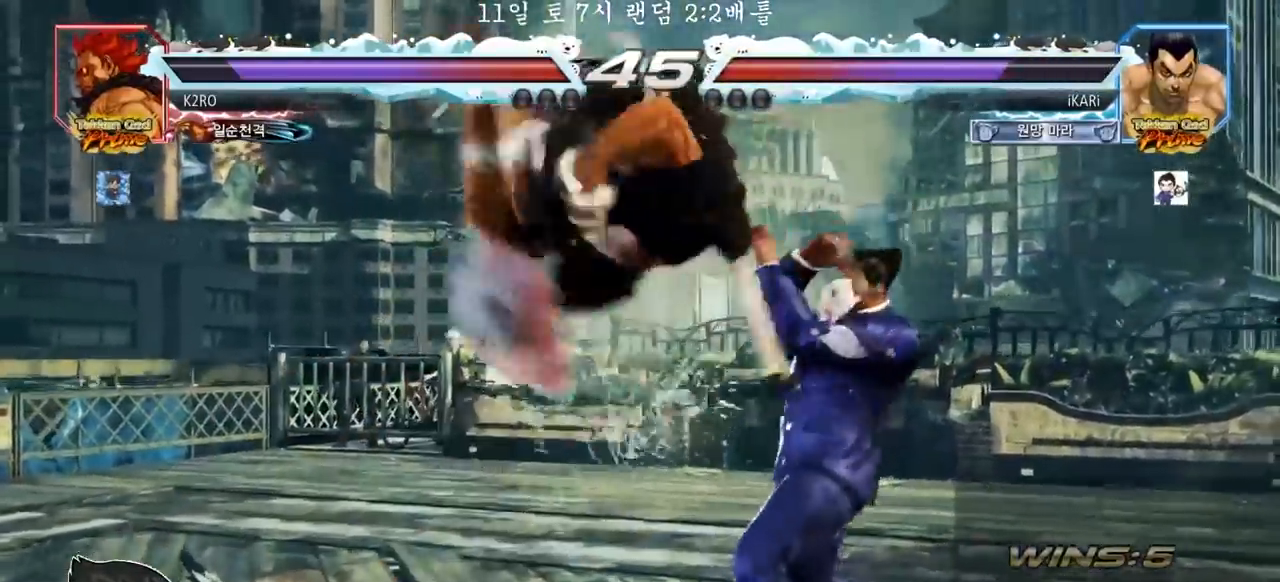
{"dt_ms": 500, "buttons": [], "left_stick": "center", "events": [[233, "SQUARE", "down"], [267, "SQUARE", "up"]]}
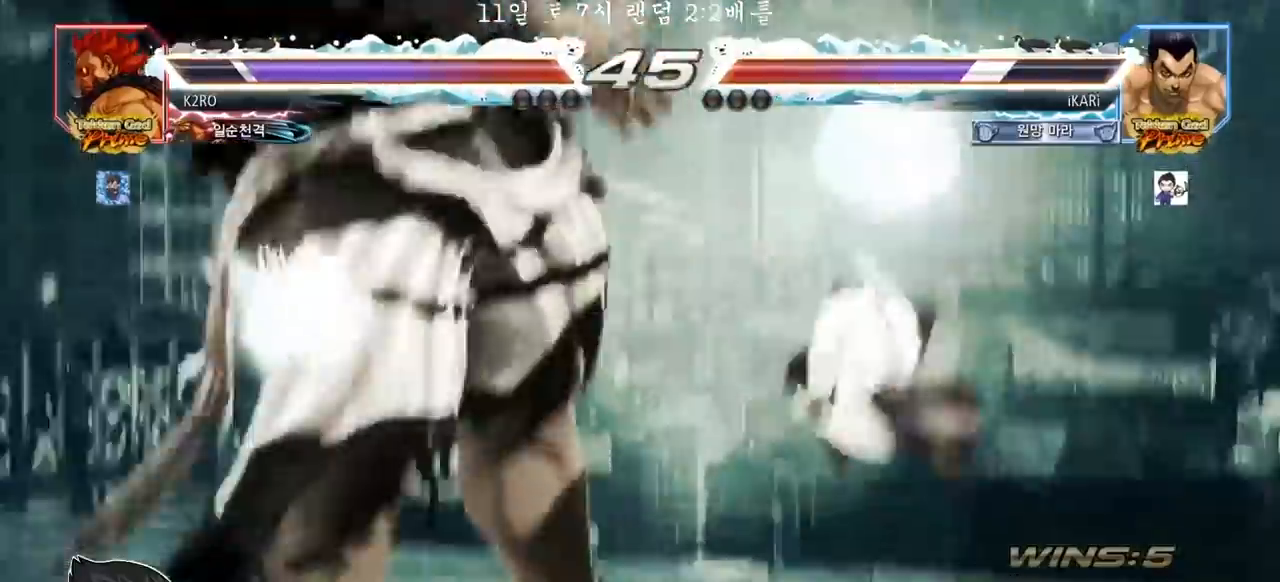
{"dt_ms": 500, "buttons": [], "left_stick": "center", "events": [[300, "left_stick", "right"], [500, "left_stick", "center"]]}
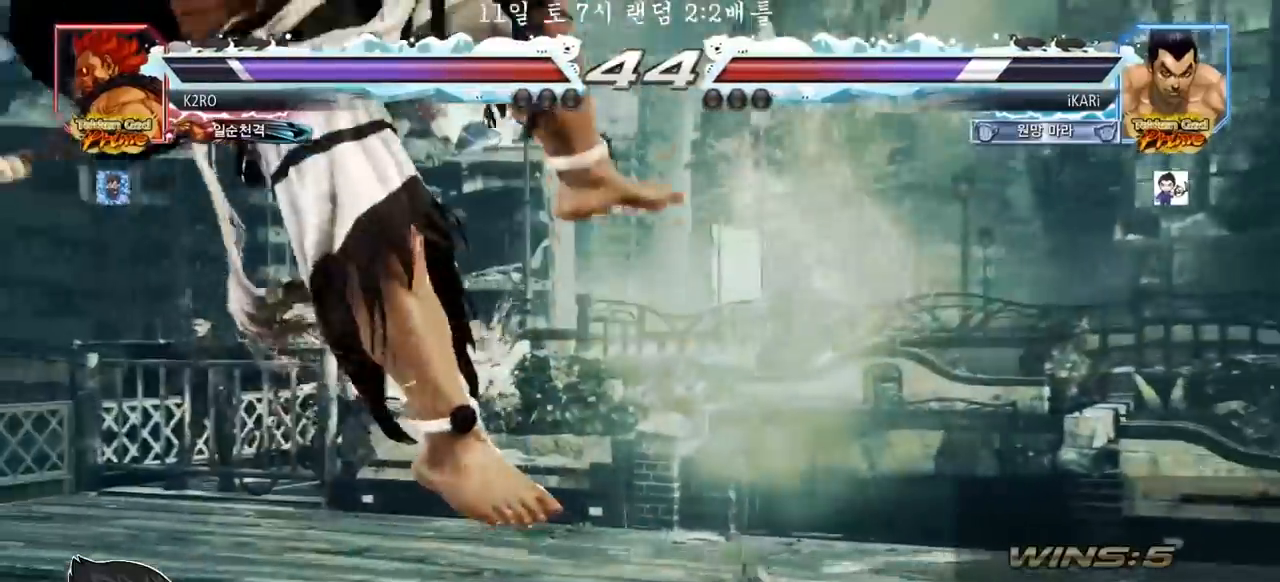
{"dt_ms": 1000, "buttons": [], "left_stick": "center"}
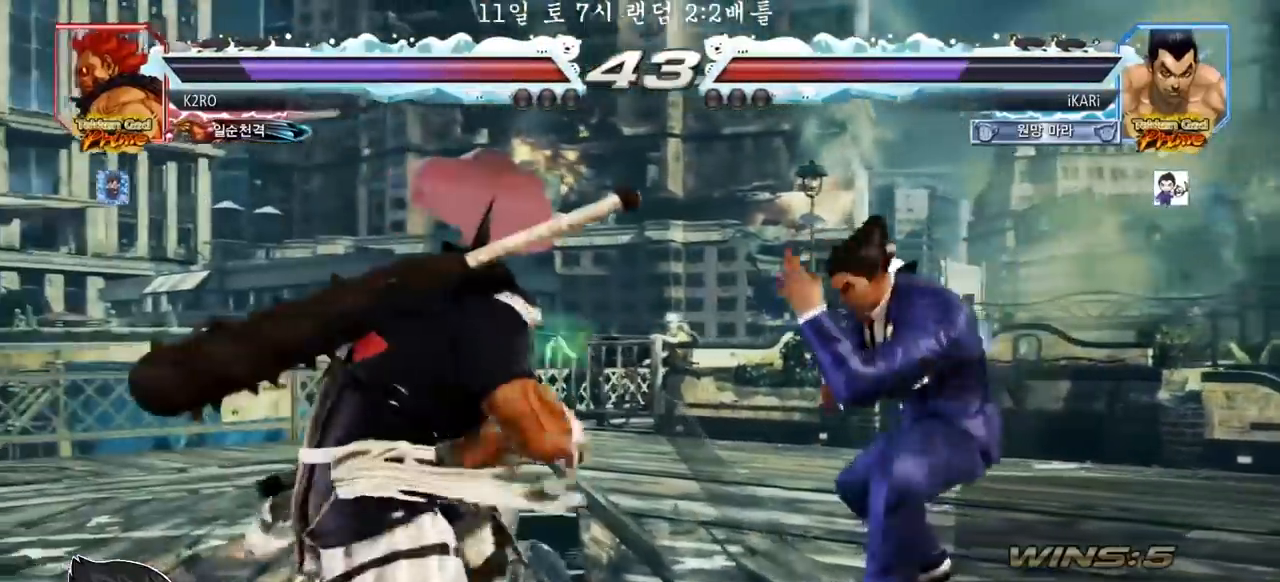
{"dt_ms": 500, "buttons": [], "left_stick": "left"}
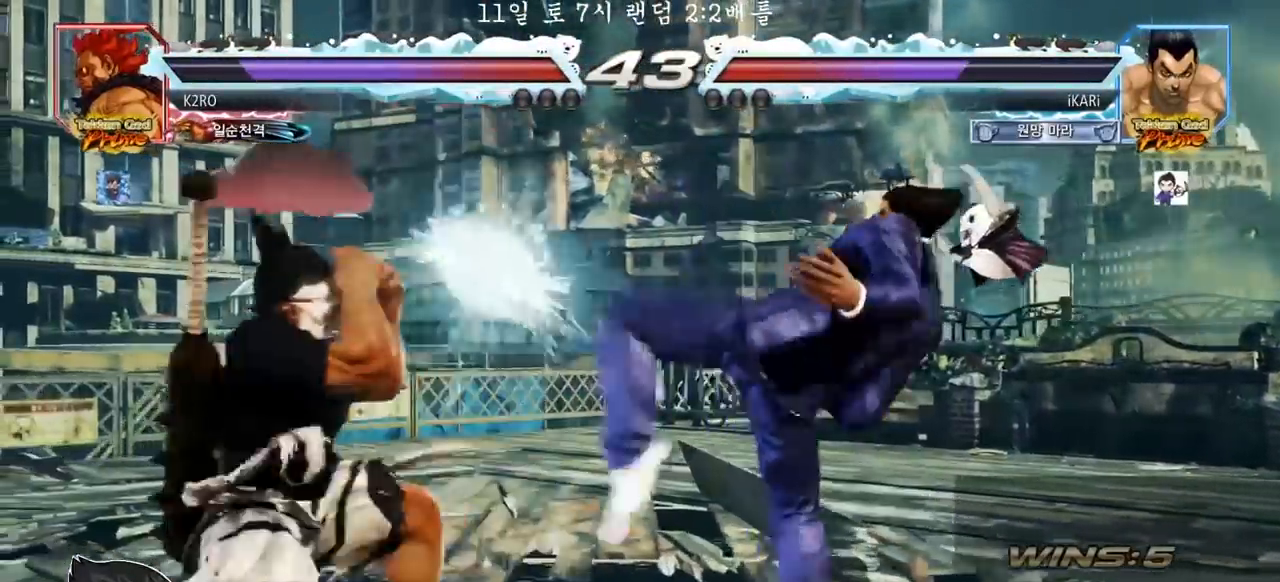
{"dt_ms": 500, "buttons": [], "left_stick": "right", "events": [[233, "left_stick", "center"], [450, "left_stick", "right"]]}
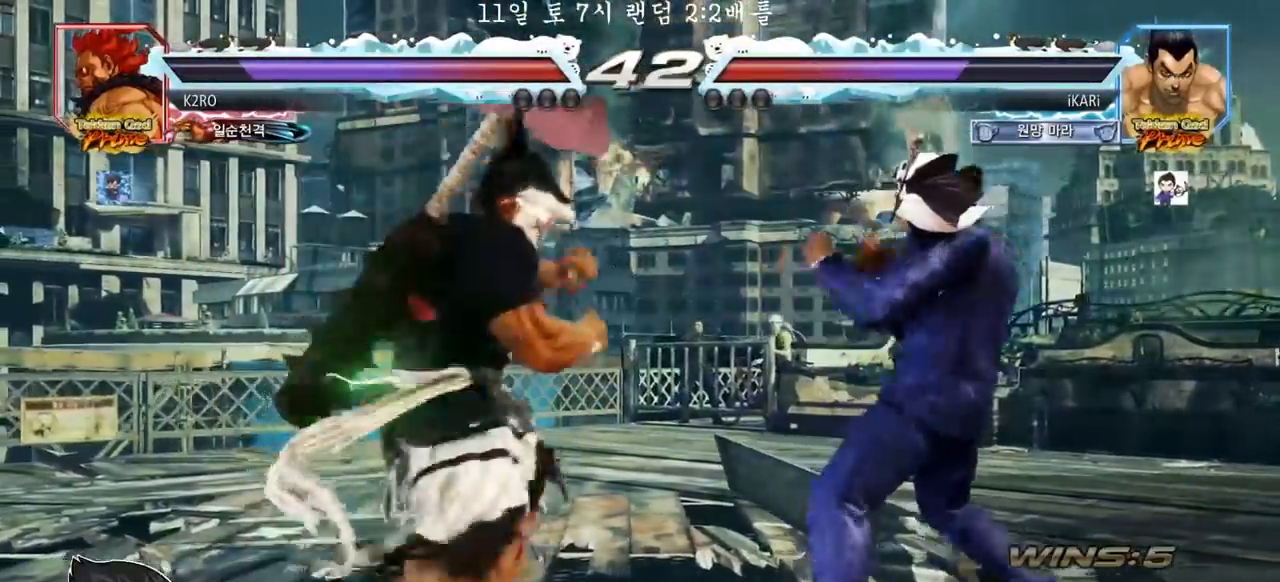
{"dt_ms": 500, "buttons": [], "left_stick": "right", "events": [[117, "left_stick", "down"], [167, "left_stick", "center"], [367, "left_stick", "right"]]}
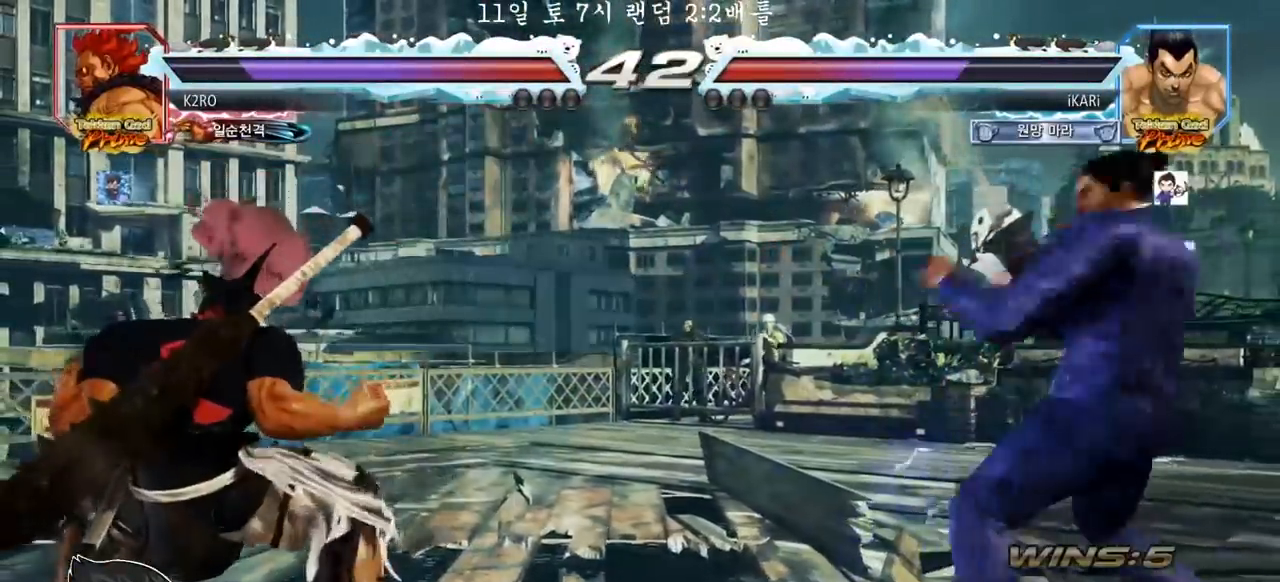
{"dt_ms": 500, "buttons": [], "left_stick": "center", "events": [[100, "left_stick", "down"], [150, "left_stick", "center"], [317, "left_stick", "down"], [433, "left_stick", "left"], [500, "left_stick", "center"]]}
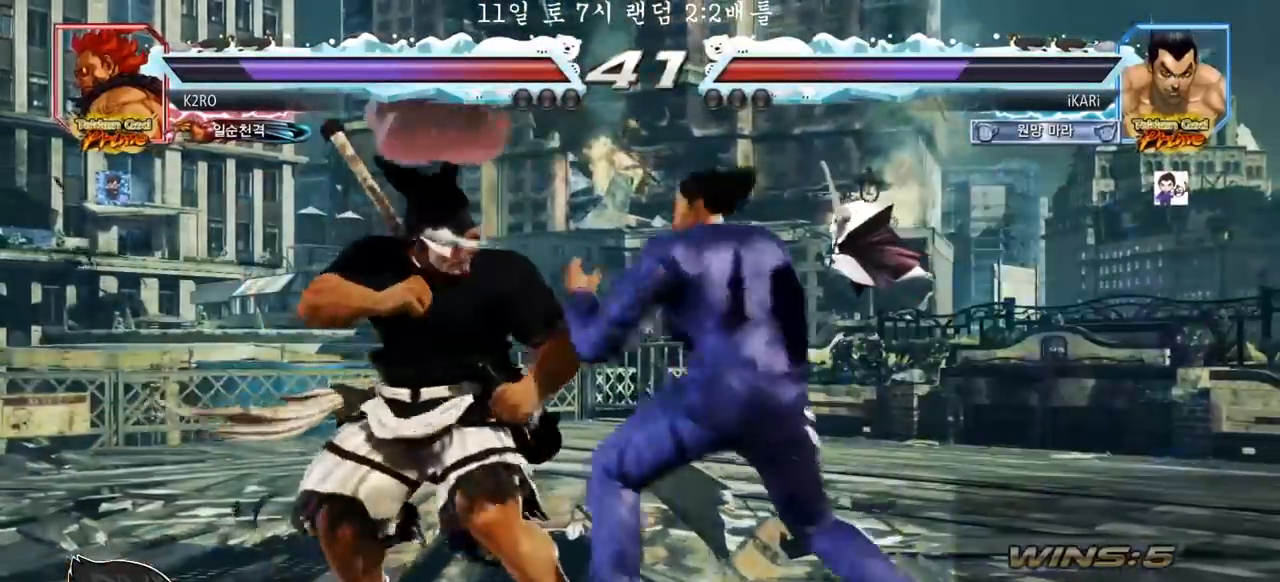
{"dt_ms": 500, "buttons": [], "left_stick": "center", "events": [[33, "left_stick", "down"], [50, "TRIANGLE", "down"], [67, "TRIANGLE", "up"], [100, "left_stick", "center"]]}
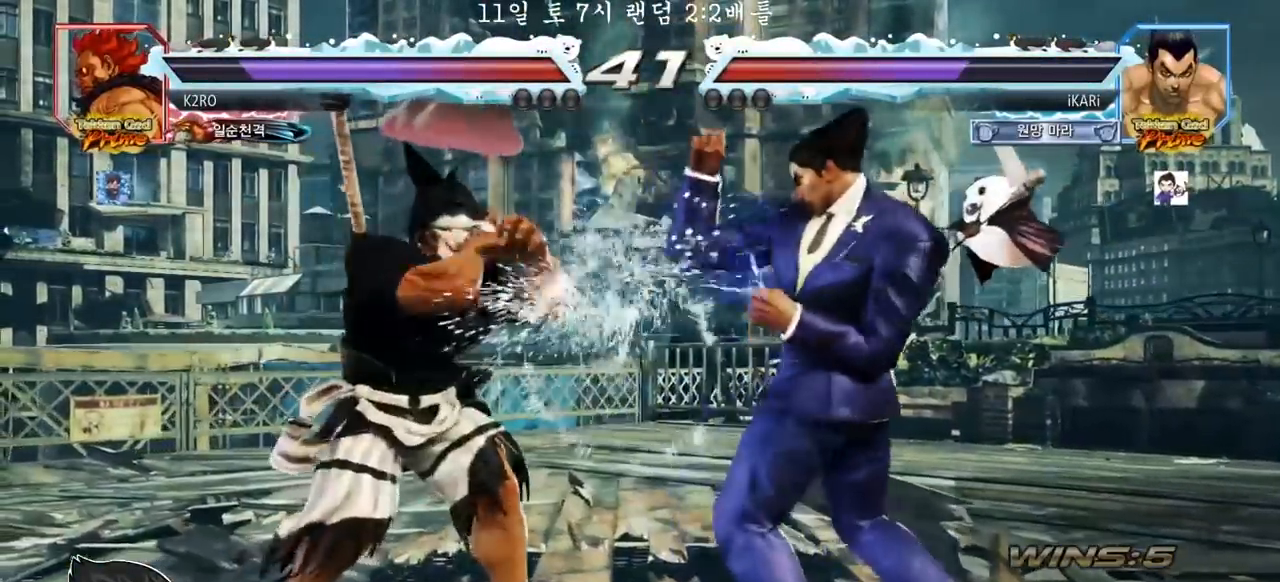
{"dt_ms": 500, "buttons": [], "left_stick": "center", "events": [[50, "left_stick", "right"], [150, "left_stick", "down"], [400, "left_stick", "right"], [483, "left_stick", "center"]]}
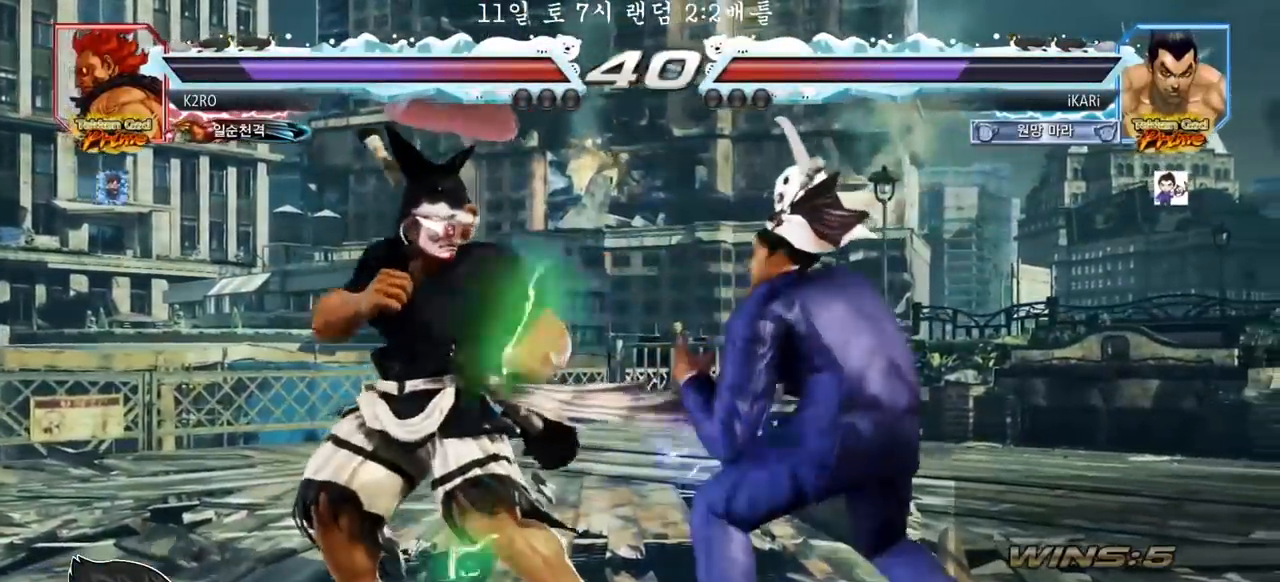
{"dt_ms": 500, "buttons": [], "left_stick": "right", "events": [[33, "left_stick", "right"], [183, "left_stick", "down"], [317, "left_stick", "center"], [450, "left_stick", "right"]]}
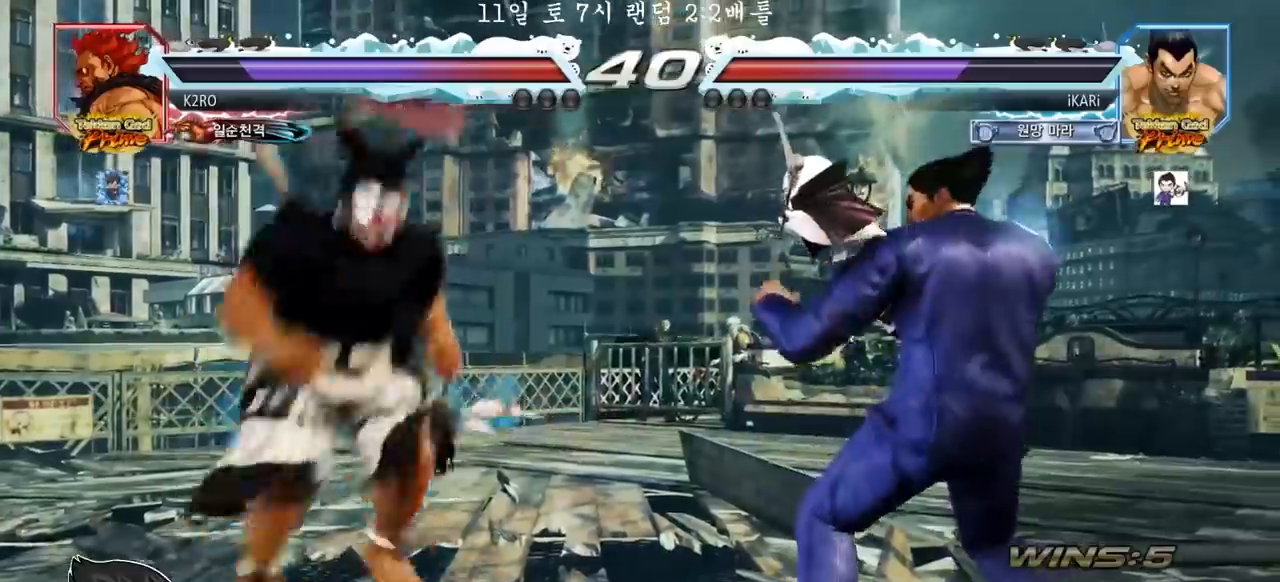
{"dt_ms": 500, "buttons": [], "left_stick": "center", "events": [[17, "left_stick", "center"], [67, "left_stick", "right"], [317, "left_stick", "center"]]}
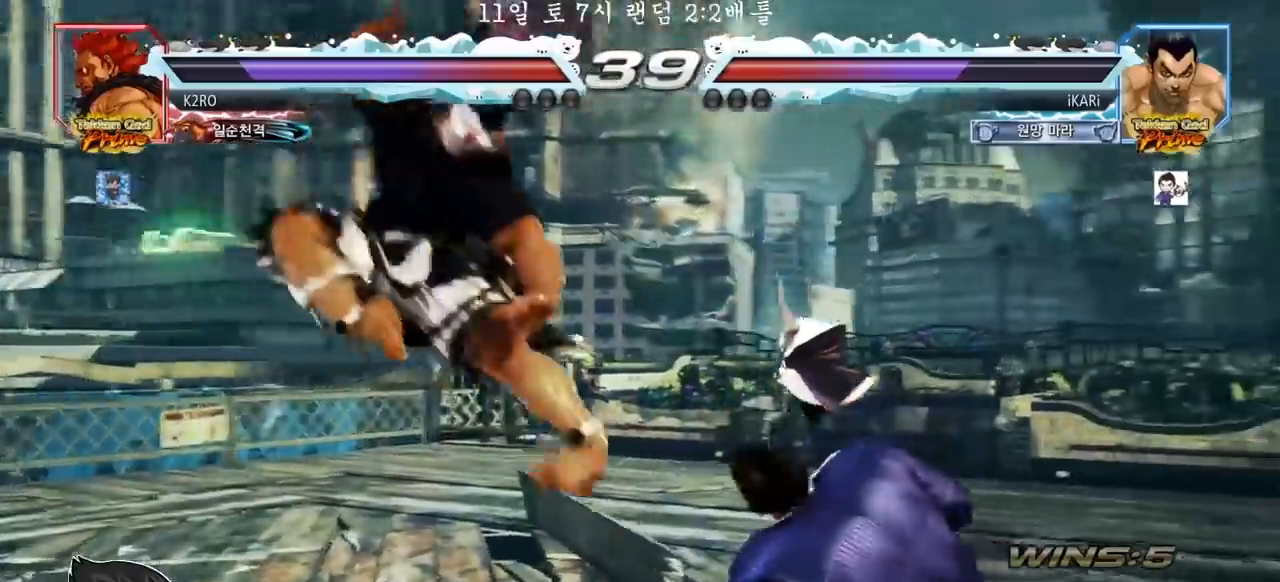
{"dt_ms": 500, "buttons": [], "left_stick": "center", "events": [[67, "left_stick", "down-left"], [83, "TRIANGLE", "down"], [117, "TRIANGLE", "up"], [150, "left_stick", "center"]]}
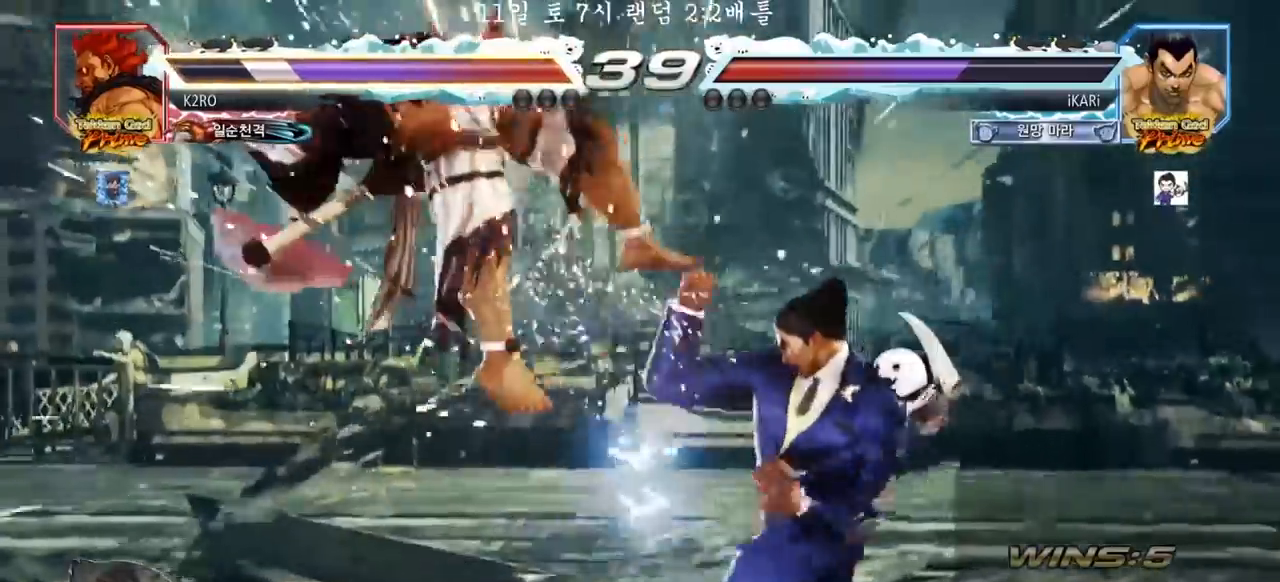
{"dt_ms": 500, "buttons": [], "left_stick": "center", "events": [[183, "left_stick", "left"], [250, "left_stick", "center"], [350, "CROSS", "down"], [400, "CROSS", "up"], [450, "SQUARE", "down"], [500, "SQUARE", "up"]]}
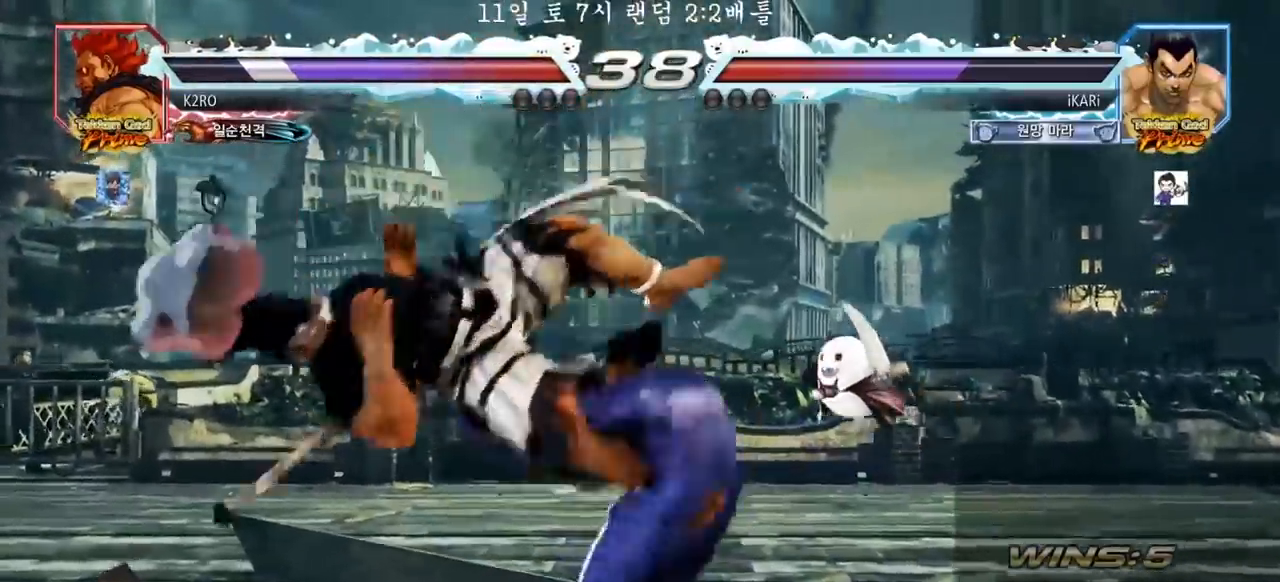
{"dt_ms": 500, "buttons": [], "left_stick": "center", "events": [[100, "CIRCLE", "down"], [150, "CIRCLE", "up"], [200, "CIRCLE", "down"], [250, "CIRCLE", "up"], [283, "CIRCLE", "down"], [350, "CIRCLE", "up"], [450, "TRIANGLE", "down"], [483, "TRIANGLE", "up"]]}